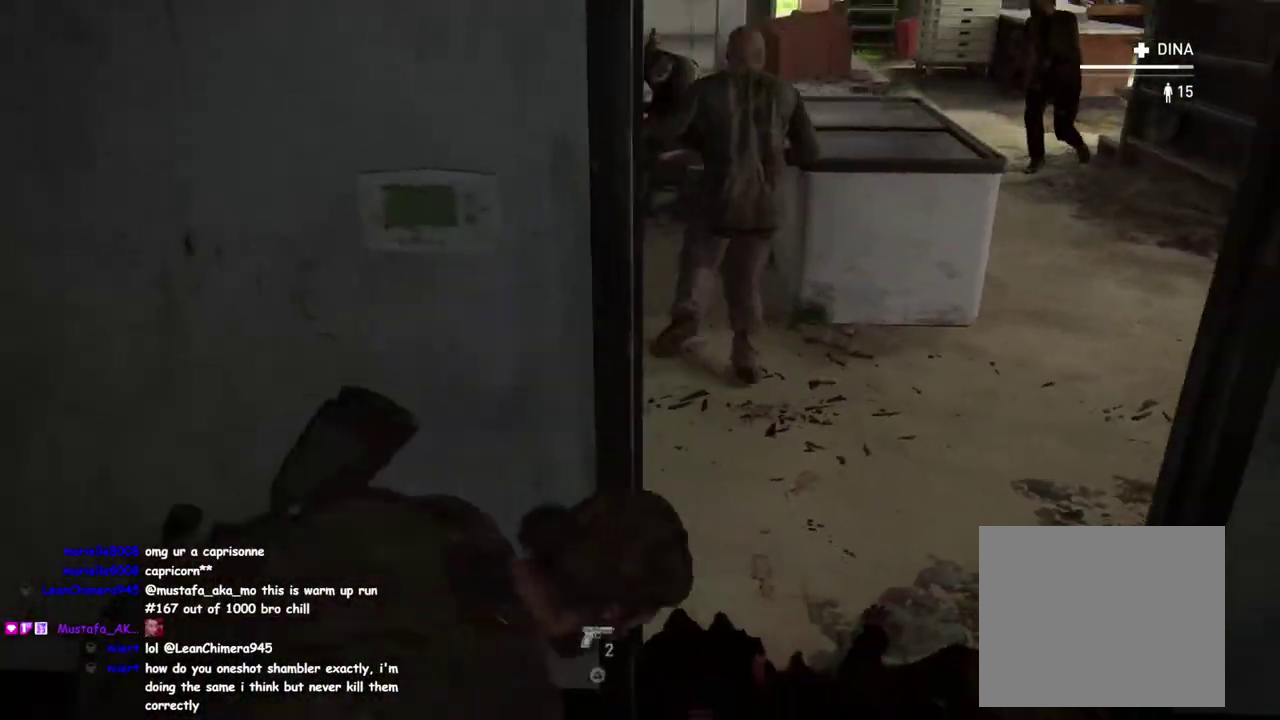
Gameplay with a controller (PlayStation layout); each line is a JSON object with the inputs held at the frame after it. "events" lists button and stick changes between this image and that frame as [ms after this image, input, new state], when the widget could be followed in between. This overlay highlights the sticks when they move; stick clicks (L3 R3) are not distinguishable. Not read: L1.
{"buttons": ["L2"], "left_stick": "center", "right_stick": "up-right", "events": [[50, "left_stick", "up"], [117, "right_stick", "center"], [150, "left_stick", "up-left"], [200, "right_stick", "right"], [317, "L2", "down"], [333, "left_stick", "left"], [383, "right_stick", "up-right"], [483, "left_stick", "center"]]}
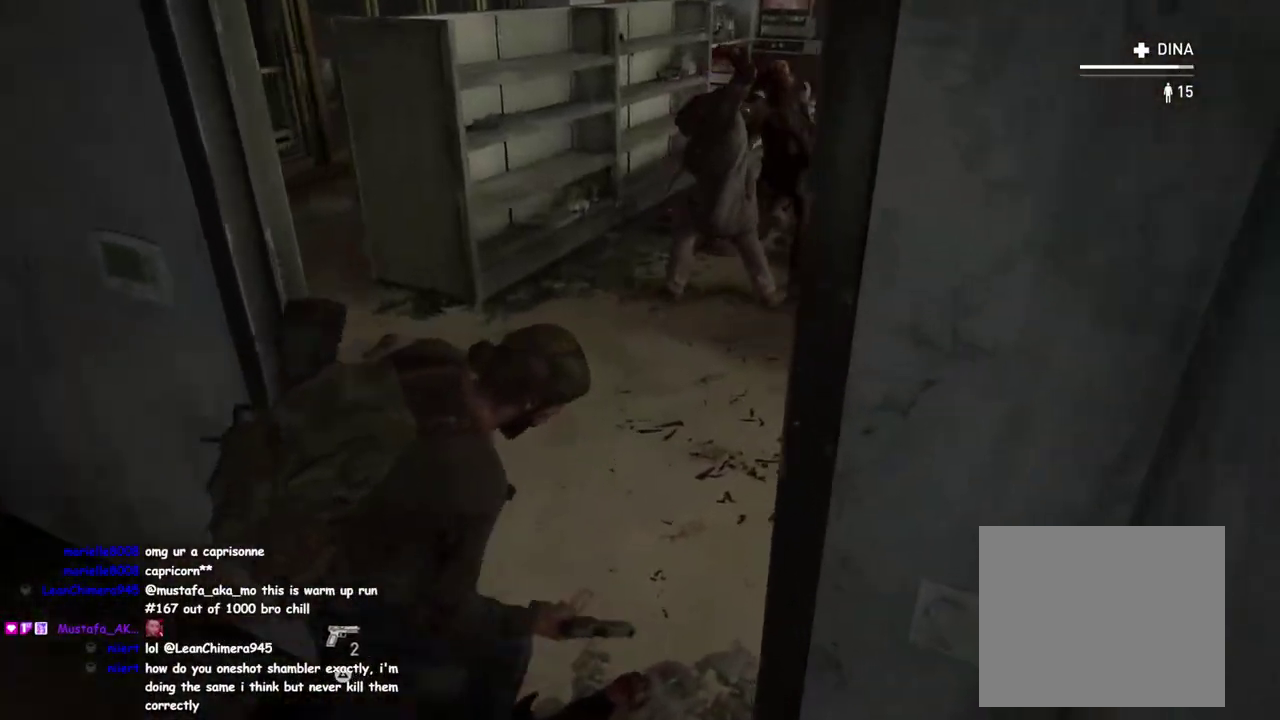
{"buttons": ["L2"], "left_stick": "down", "right_stick": "left", "events": [[33, "right_stick", "up"], [100, "right_stick", "up-left"], [233, "right_stick", "up"], [317, "right_stick", "center"], [450, "right_stick", "left"], [500, "left_stick", "down"]]}
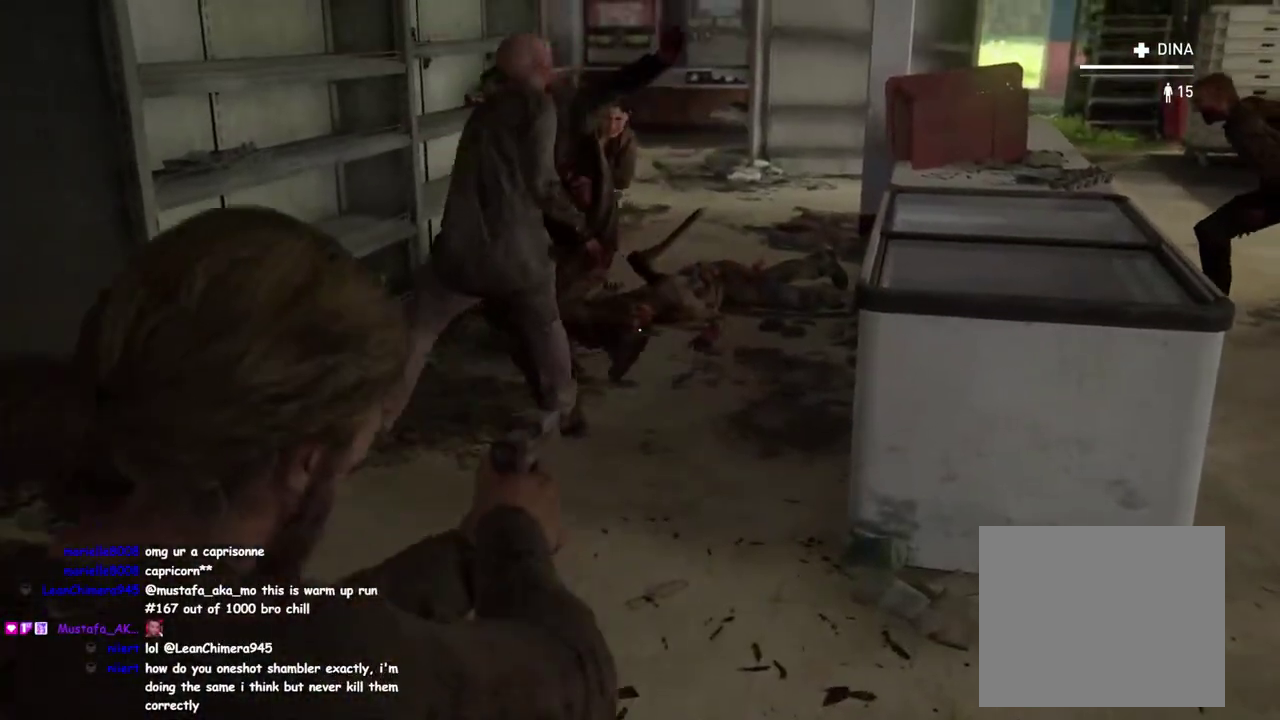
{"buttons": ["L2"], "left_stick": "up-right", "right_stick": "right"}
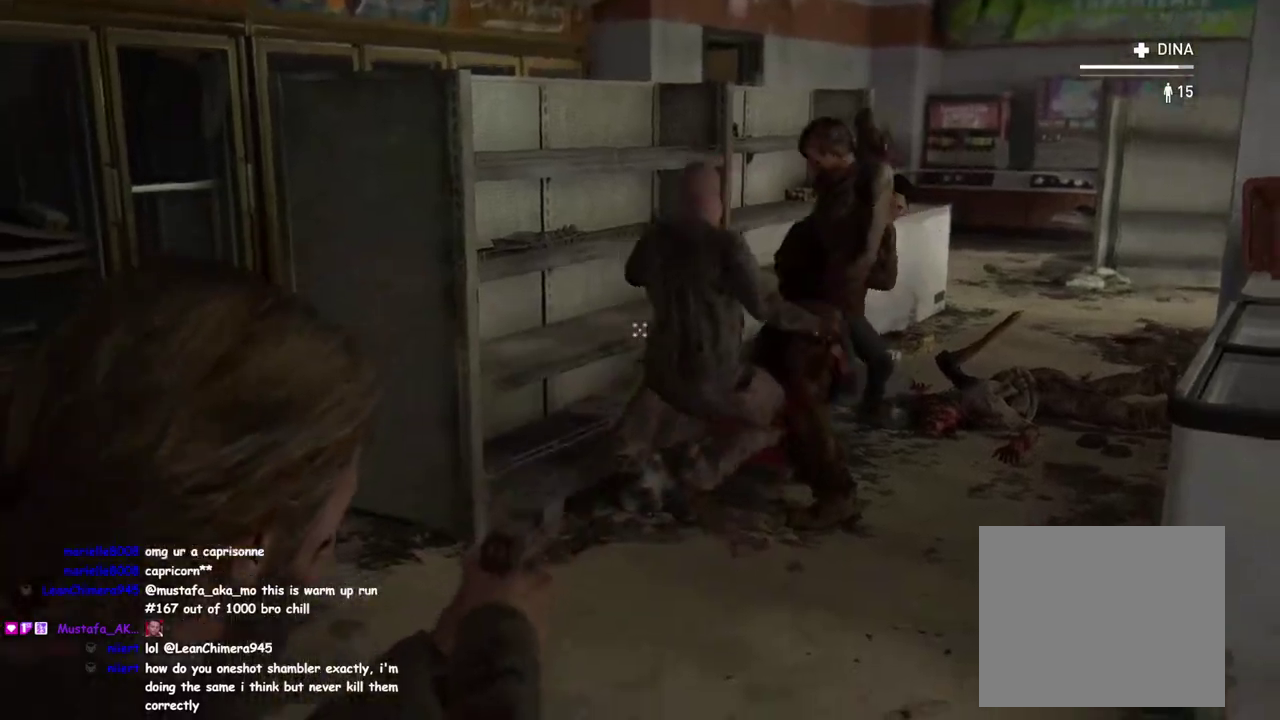
{"buttons": ["L2"], "left_stick": "center", "right_stick": "right"}
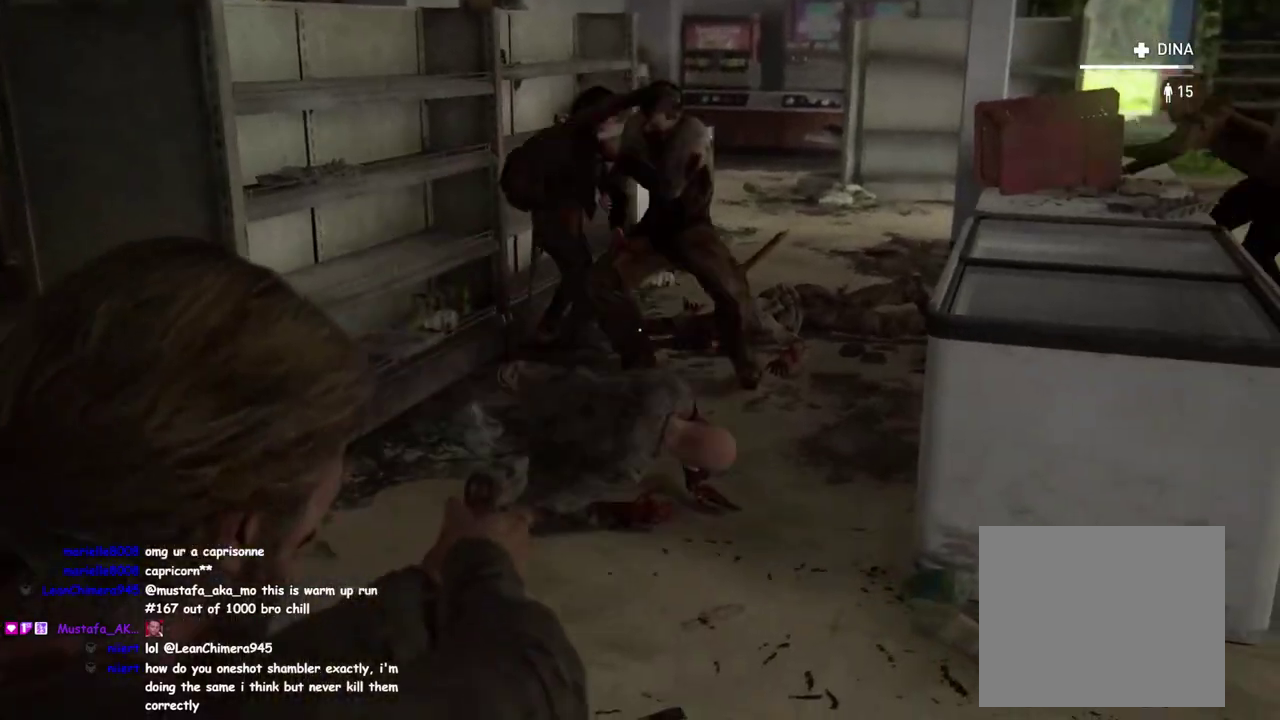
{"buttons": ["L2"], "left_stick": "center", "right_stick": "center", "events": [[83, "right_stick", "up-right"], [167, "right_stick", "up"], [383, "right_stick", "center"]]}
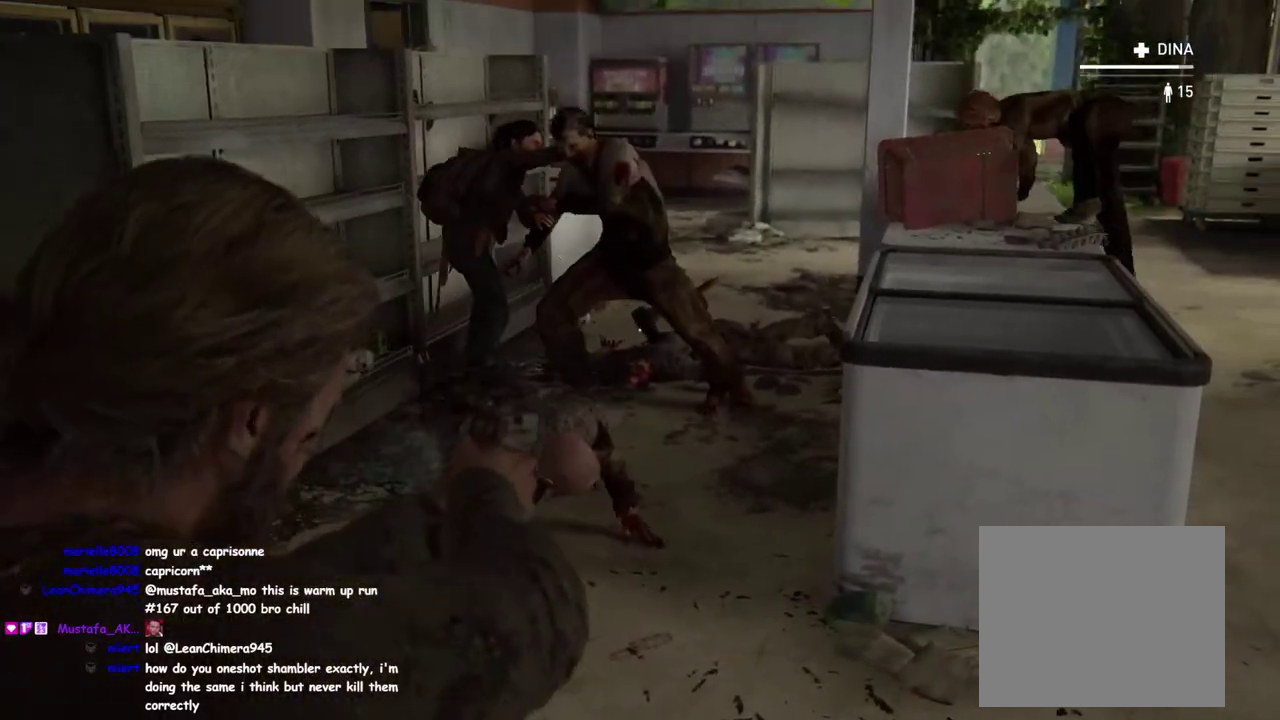
{"buttons": ["L2", "DPAD_LEFT"], "left_stick": "center", "right_stick": "center", "events": [[200, "right_stick", "down-right"], [300, "right_stick", "right"], [317, "R2", "down"], [367, "right_stick", "center"], [450, "DPAD_LEFT", "down"], [450, "R2", "up"]]}
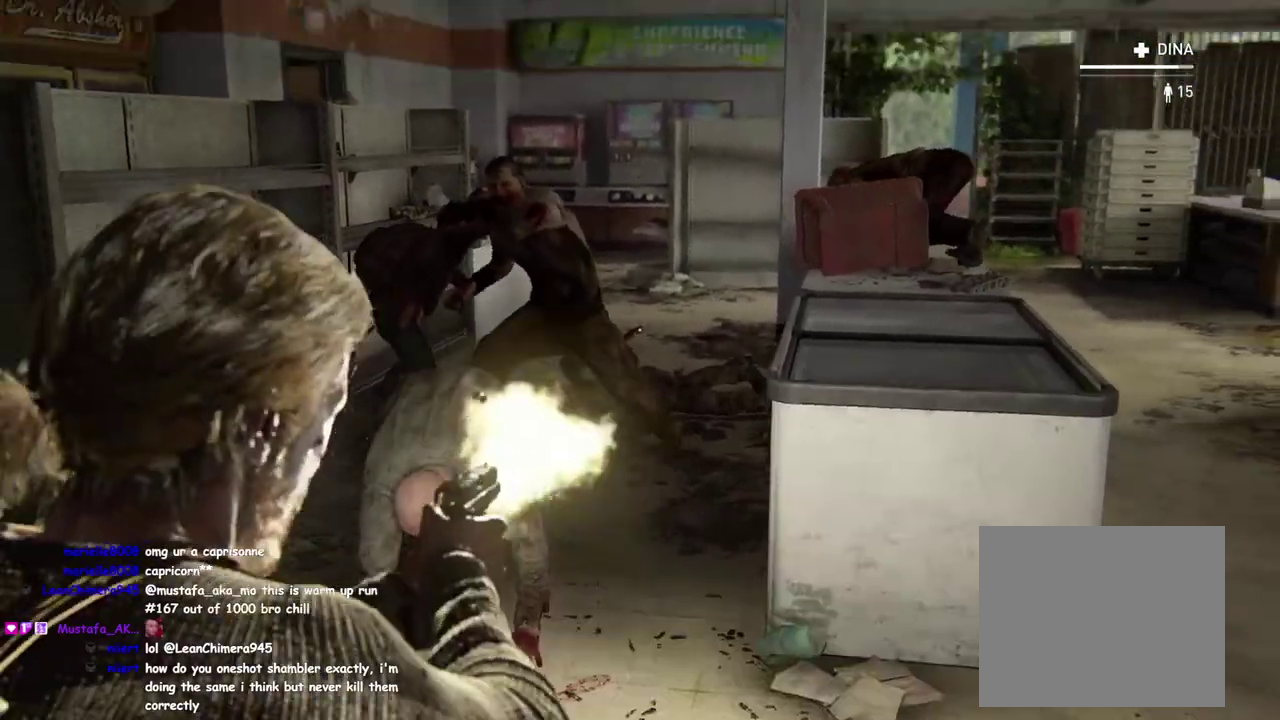
{"buttons": ["L2"], "left_stick": "down", "right_stick": "up", "events": [[83, "DPAD_LEFT", "up"], [117, "right_stick", "down-left"], [200, "right_stick", "center"], [317, "left_stick", "down"], [350, "right_stick", "up"]]}
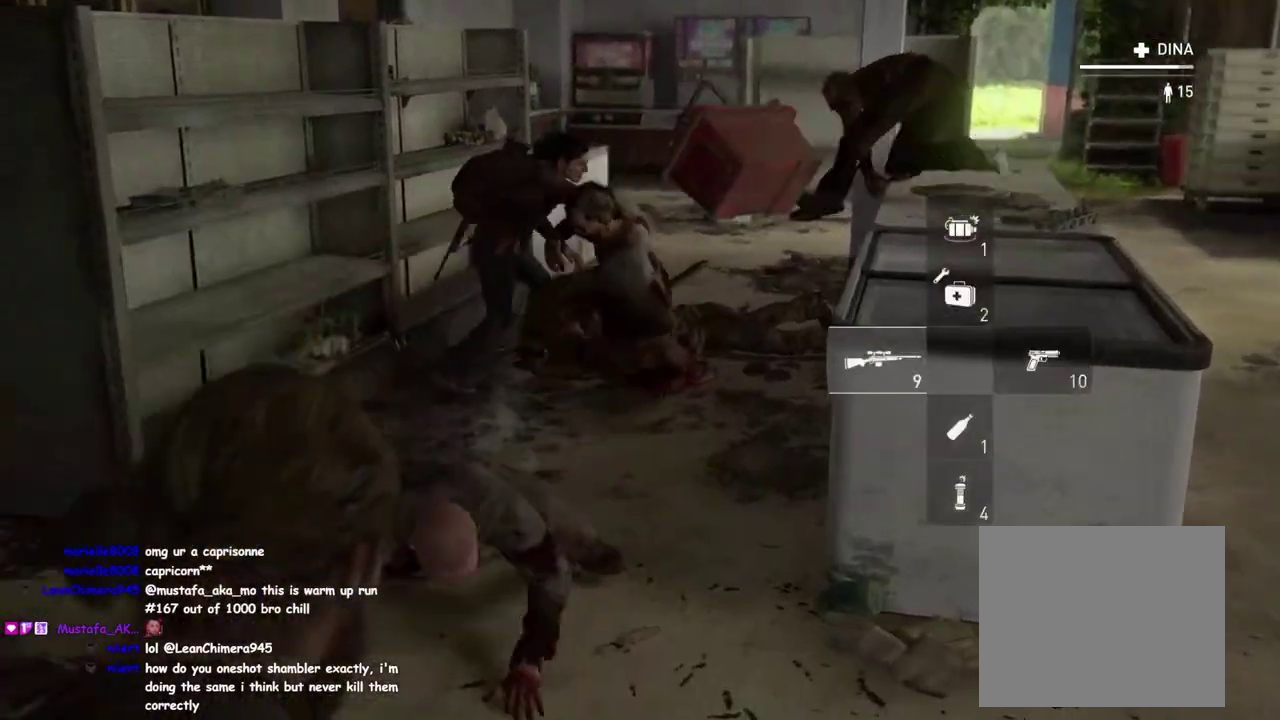
{"buttons": ["L2"], "left_stick": "down-right", "right_stick": "center", "events": [[17, "right_stick", "center"], [100, "CIRCLE", "down"], [200, "CIRCLE", "up"], [267, "left_stick", "down-right"], [333, "right_stick", "up-right"], [383, "R1", "down"], [467, "R1", "up"], [467, "right_stick", "center"]]}
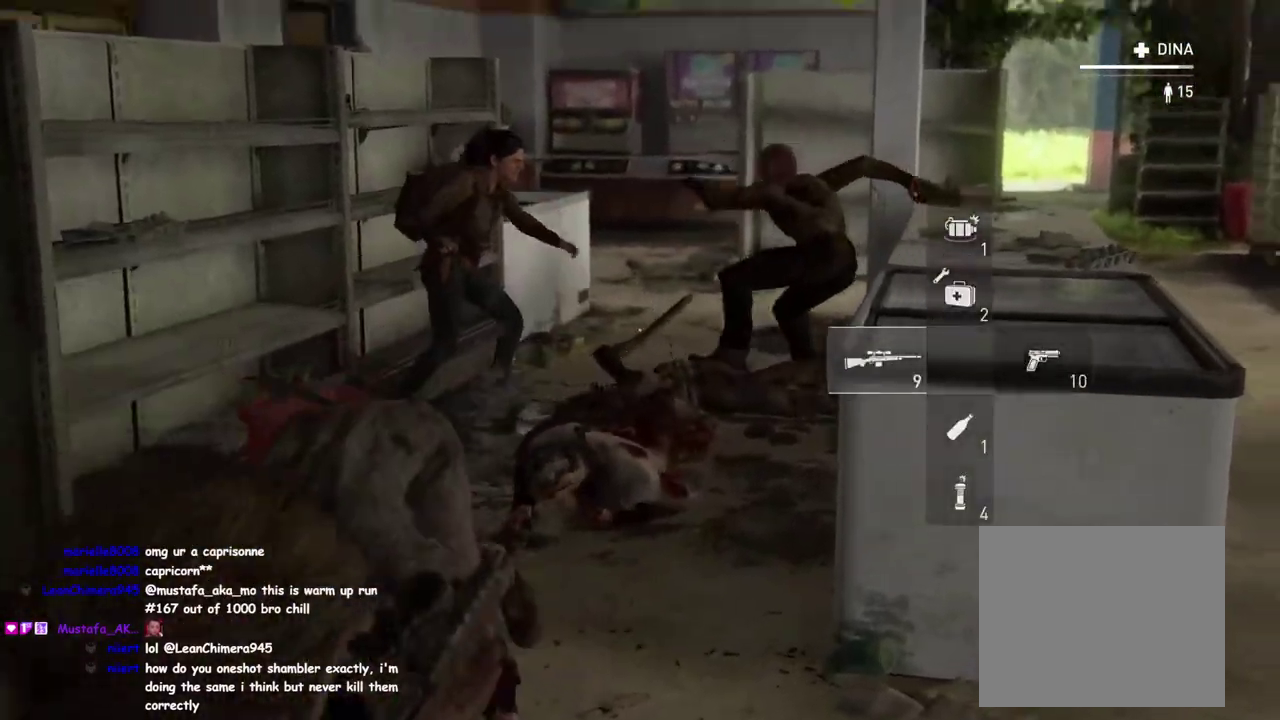
{"buttons": ["L2"], "left_stick": "down-right", "right_stick": "center"}
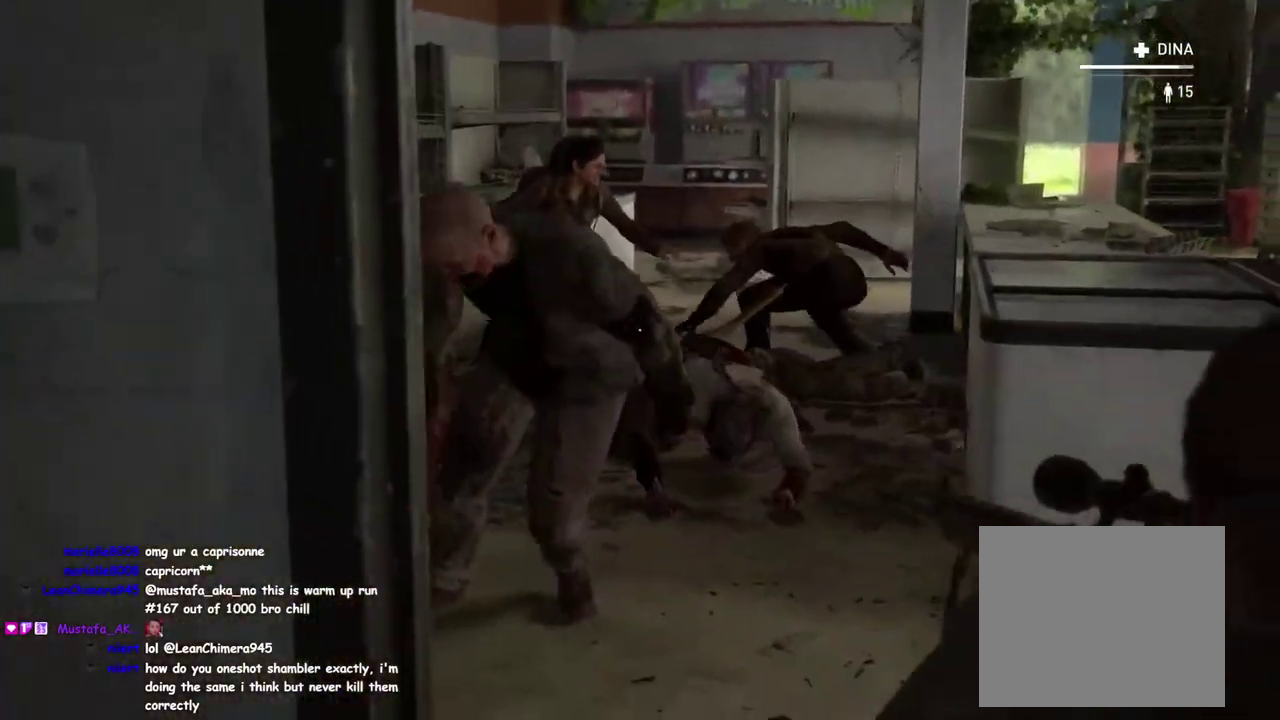
{"buttons": ["L2"], "left_stick": "left", "right_stick": "center", "events": [[67, "left_stick", "up-right"], [200, "left_stick", "left"]]}
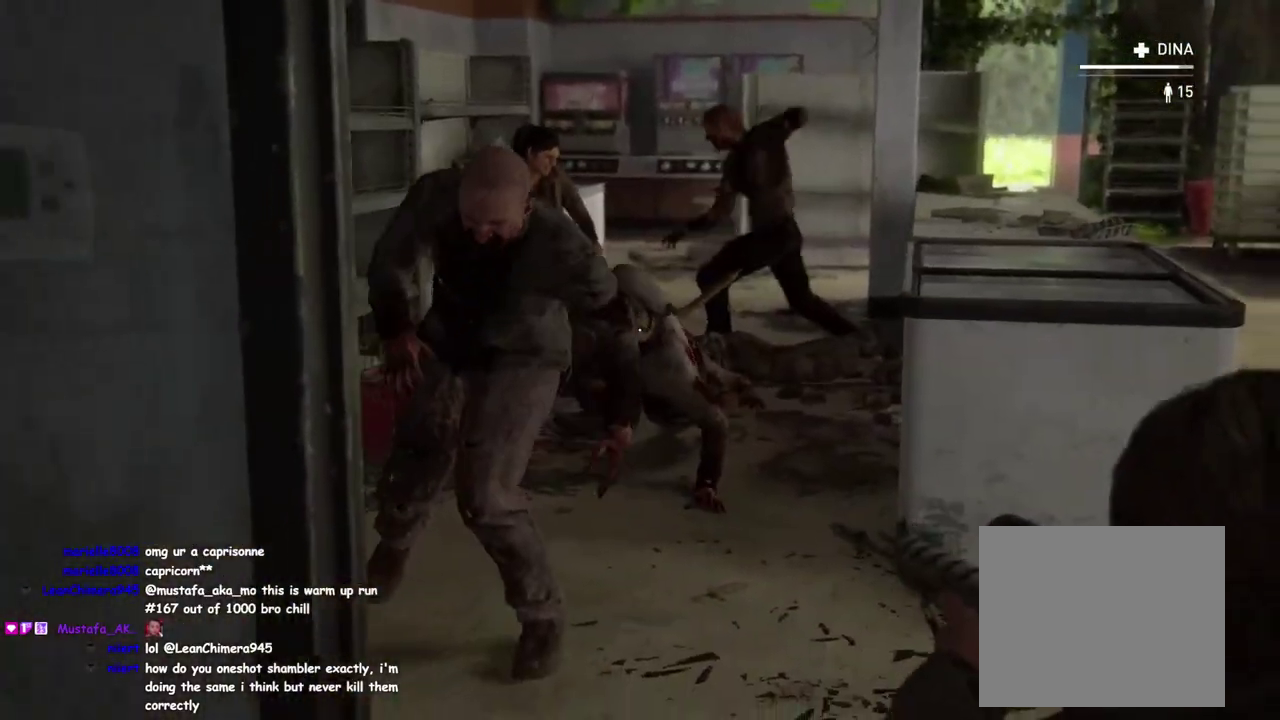
{"buttons": [], "left_stick": "right", "right_stick": "down", "events": [[133, "right_stick", "up-right"], [150, "R2", "down"], [250, "L2", "up"], [267, "R2", "up"], [283, "left_stick", "up-left"], [300, "right_stick", "down"], [367, "left_stick", "right"]]}
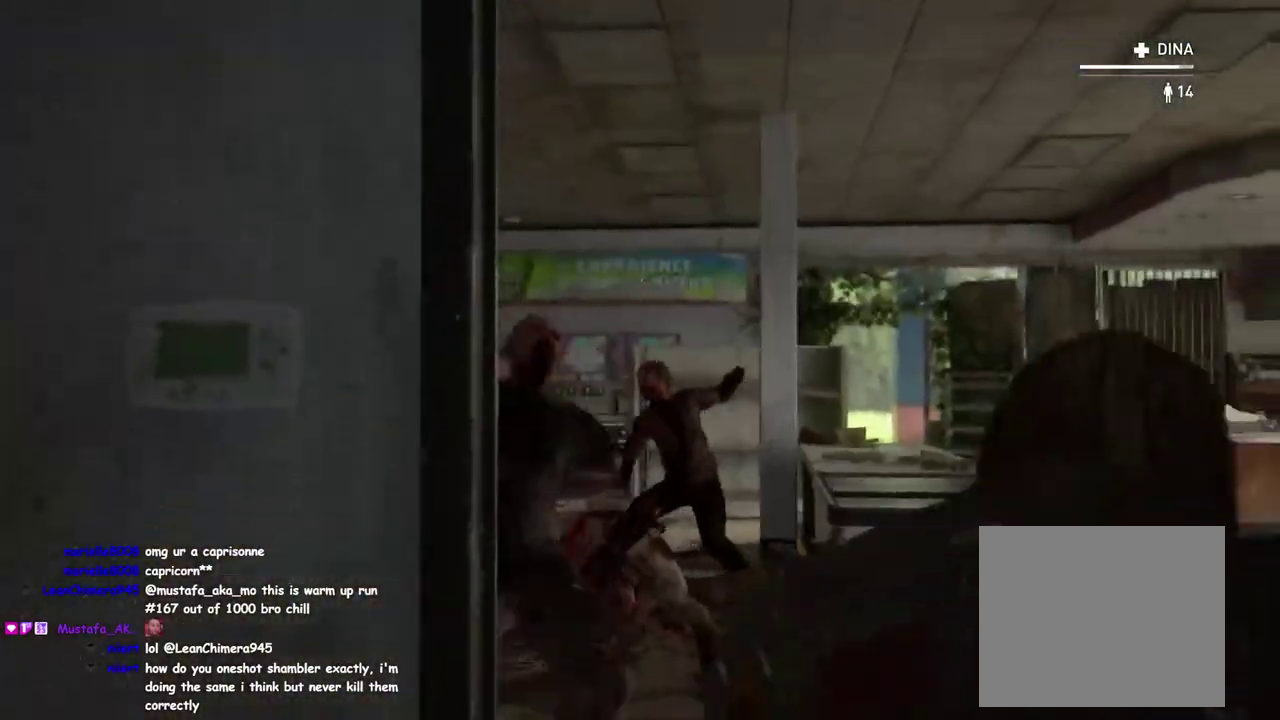
{"buttons": [], "left_stick": "up", "right_stick": "right", "events": [[33, "left_stick", "up-right"], [183, "left_stick", "up"], [383, "right_stick", "center"], [450, "right_stick", "right"]]}
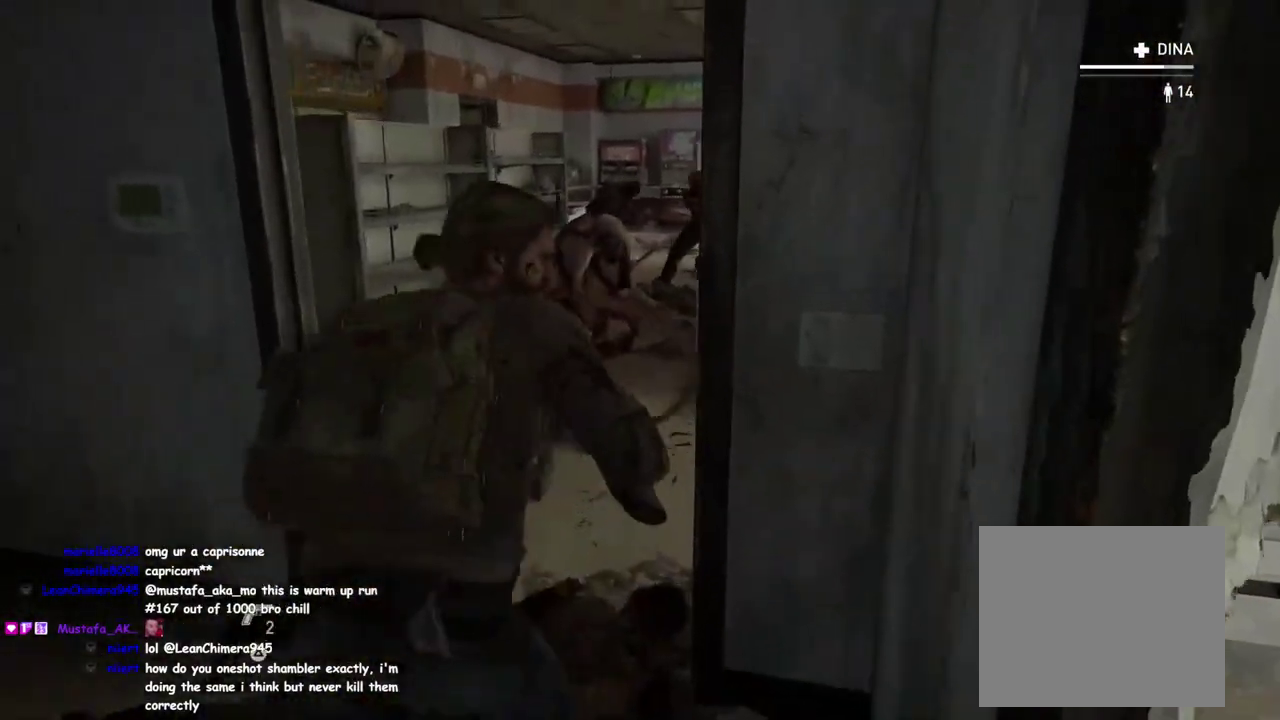
{"buttons": ["L2"], "left_stick": "up-right", "right_stick": "up-right"}
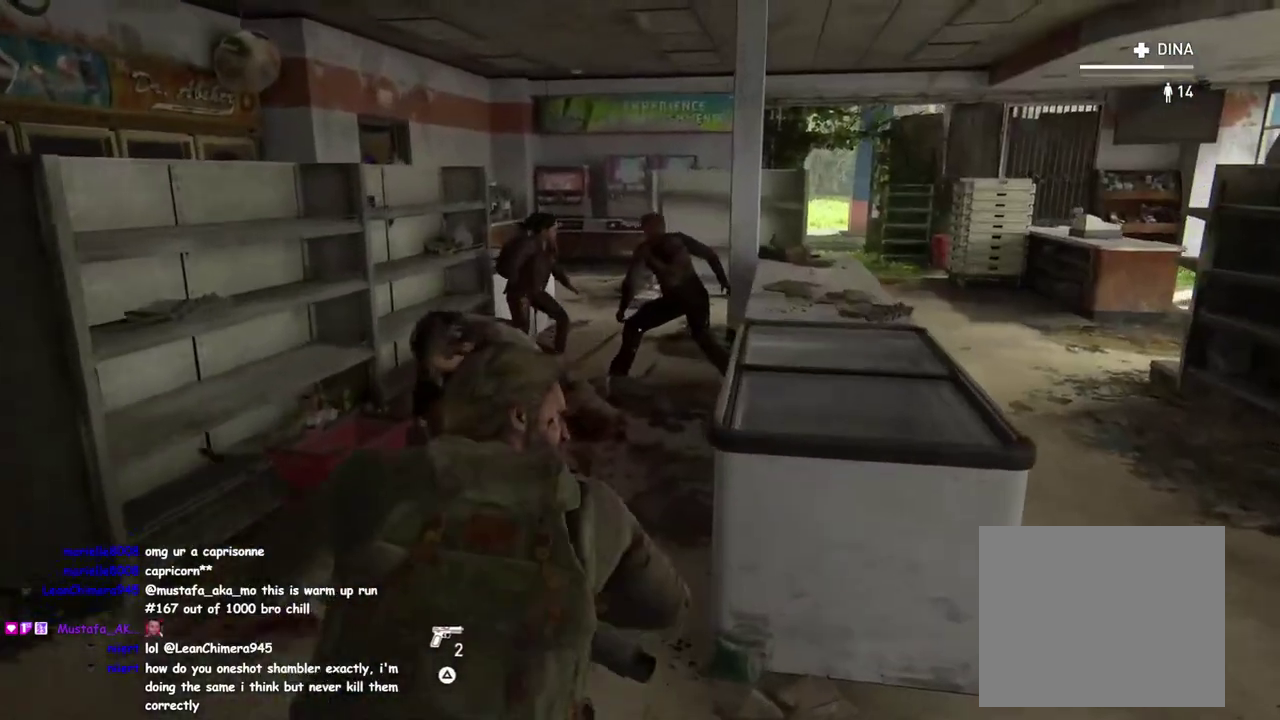
{"buttons": ["L2"], "left_stick": "down-right", "right_stick": "left", "events": [[50, "right_stick", "center"], [133, "CIRCLE", "down"], [217, "CIRCLE", "up"], [367, "left_stick", "down"], [367, "right_stick", "left"], [483, "left_stick", "down-right"]]}
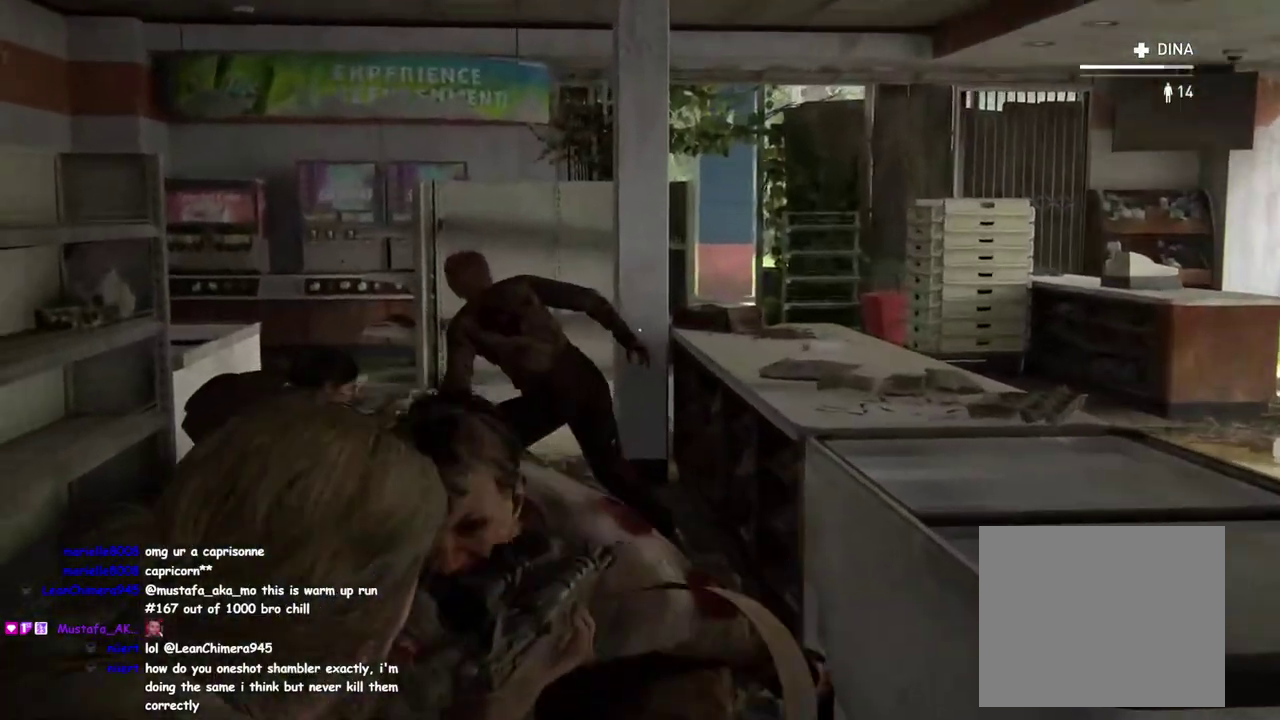
{"buttons": [], "left_stick": "down-right", "right_stick": "center", "events": [[33, "right_stick", "center"], [100, "right_stick", "up-right"], [167, "right_stick", "right"], [300, "right_stick", "left"], [350, "R2", "down"], [467, "R2", "up"], [500, "L2", "up"], [500, "right_stick", "center"]]}
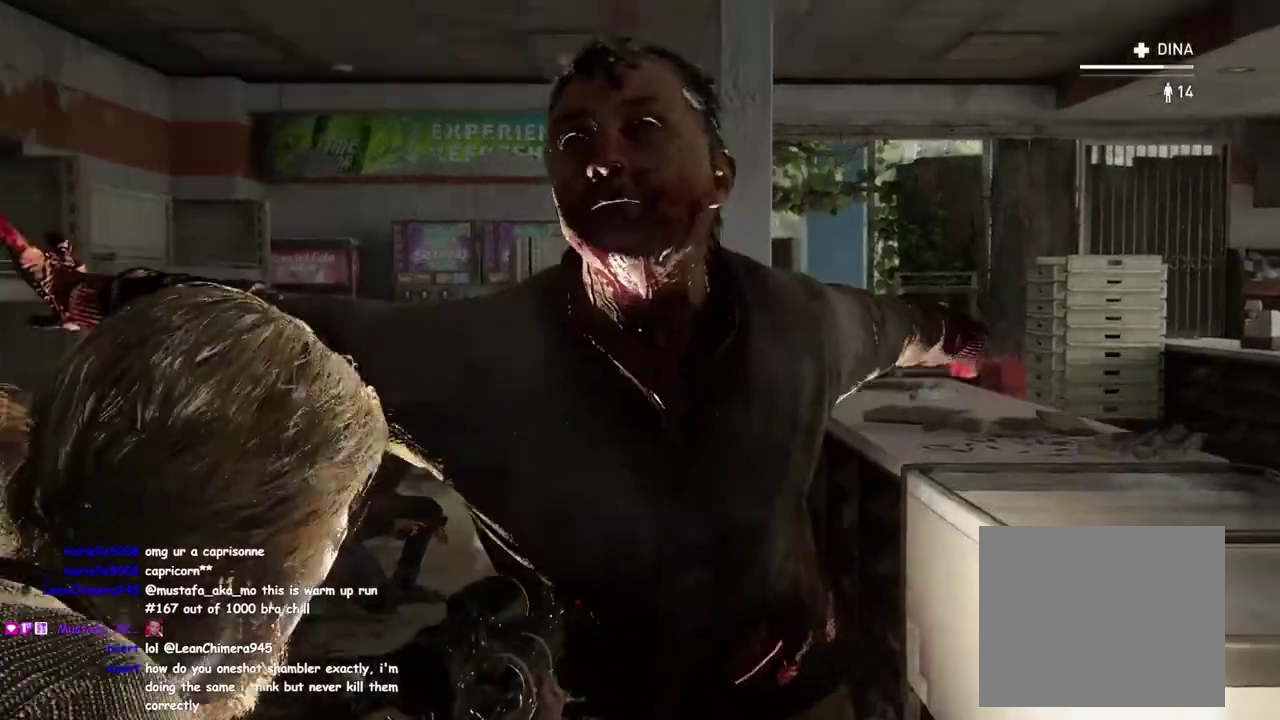
{"buttons": [], "left_stick": "up", "right_stick": "down", "events": [[117, "left_stick", "up-left"], [233, "right_stick", "down"], [300, "left_stick", "up"]]}
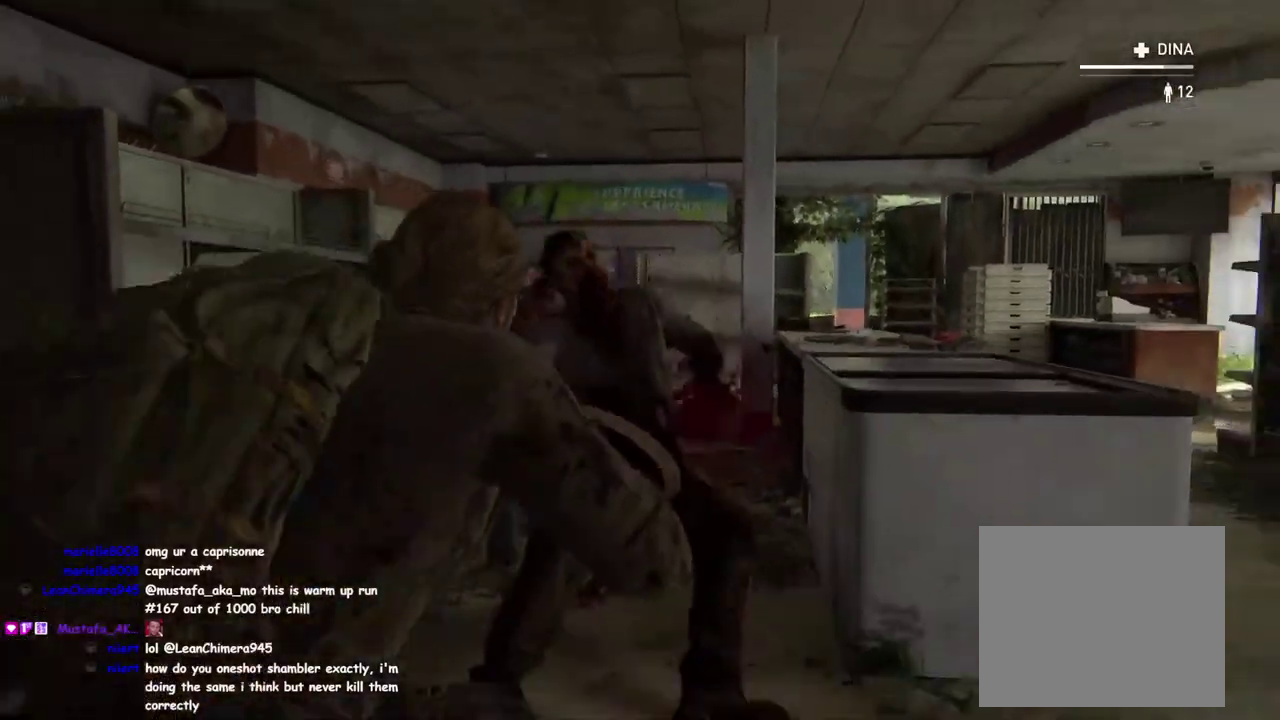
{"buttons": ["R2"], "left_stick": "up", "right_stick": "center", "events": [[167, "right_stick", "down-left"], [183, "R2", "down"], [233, "right_stick", "center"], [333, "R2", "up"], [417, "R2", "down"]]}
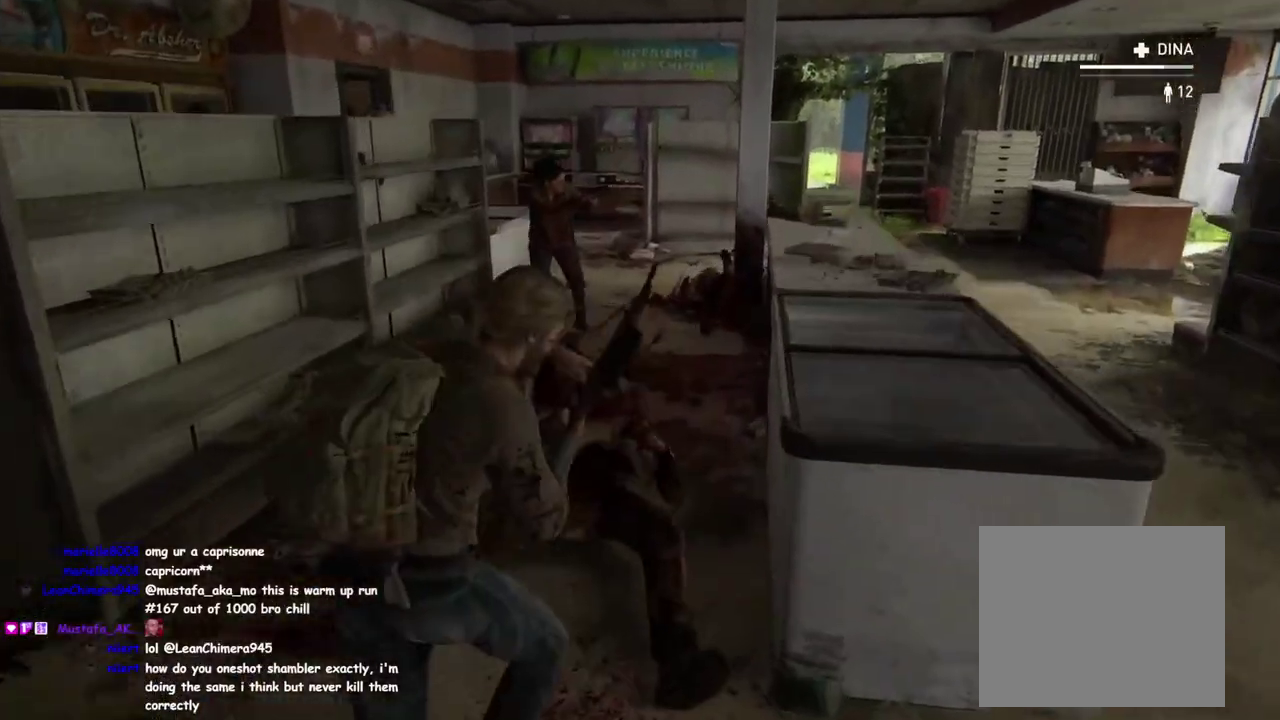
{"buttons": [], "left_stick": "up-left", "right_stick": "right", "events": [[33, "right_stick", "down-right"], [50, "R2", "up"], [133, "right_stick", "right"], [233, "TRIANGLE", "down"], [250, "left_stick", "up-left"], [333, "TRIANGLE", "up"]]}
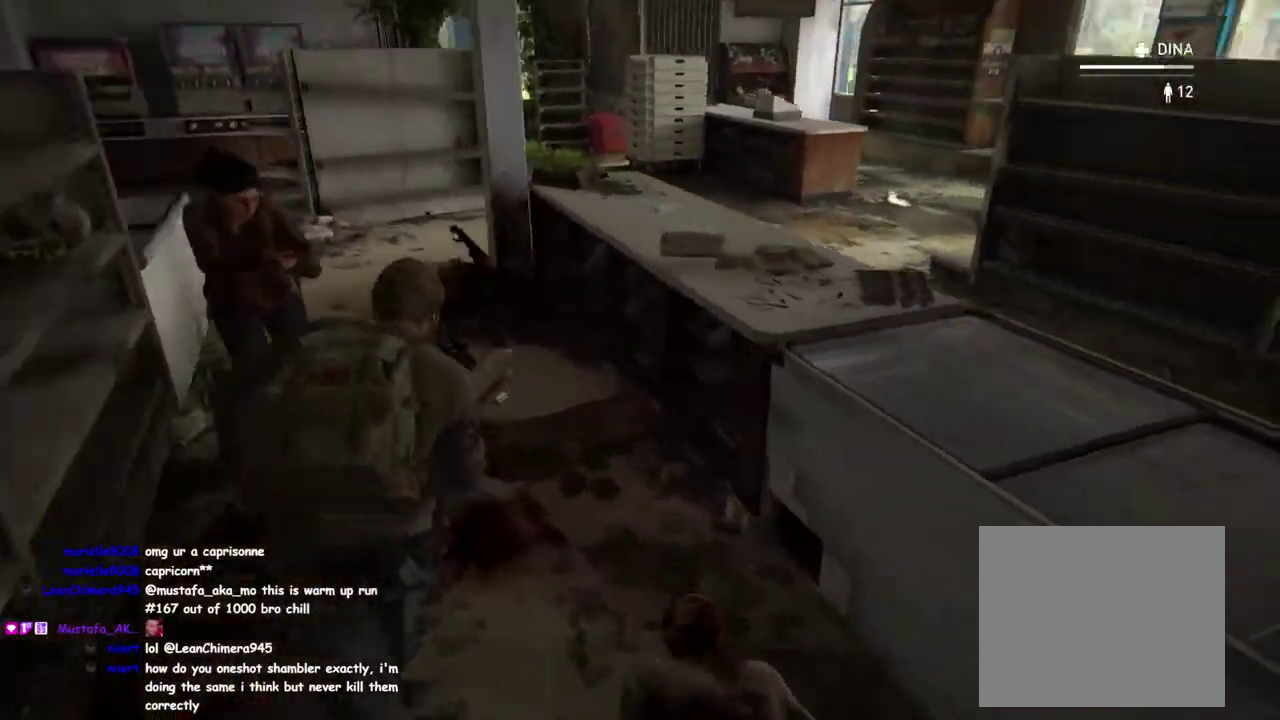
{"buttons": [], "left_stick": "left", "right_stick": "center", "events": [[117, "left_stick", "left"], [217, "TRIANGLE", "down"], [300, "right_stick", "center"], [350, "TRIANGLE", "up"]]}
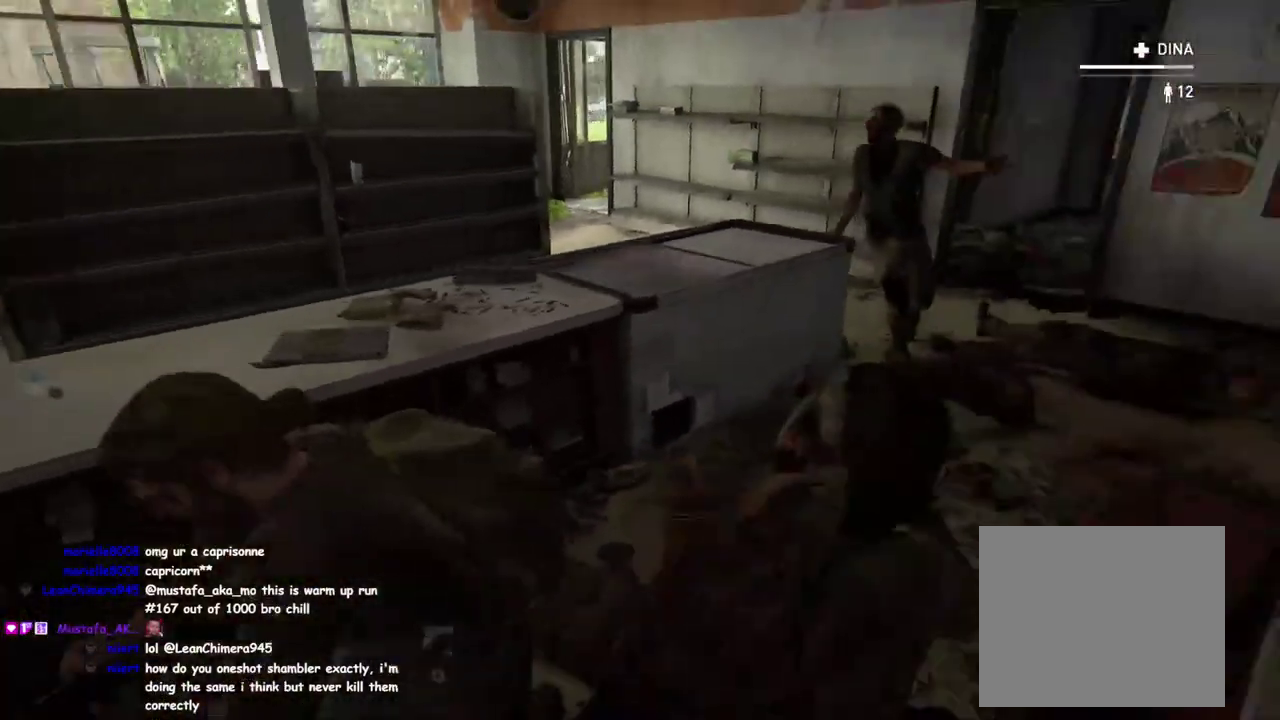
{"buttons": ["L2"], "left_stick": "down-left", "right_stick": "right", "events": [[17, "left_stick", "up-right"], [117, "left_stick", "down"], [183, "DPAD_RIGHT", "down"], [217, "right_stick", "right"], [300, "DPAD_RIGHT", "up"], [367, "left_stick", "up-right"], [467, "left_stick", "down-left"], [500, "L2", "down"]]}
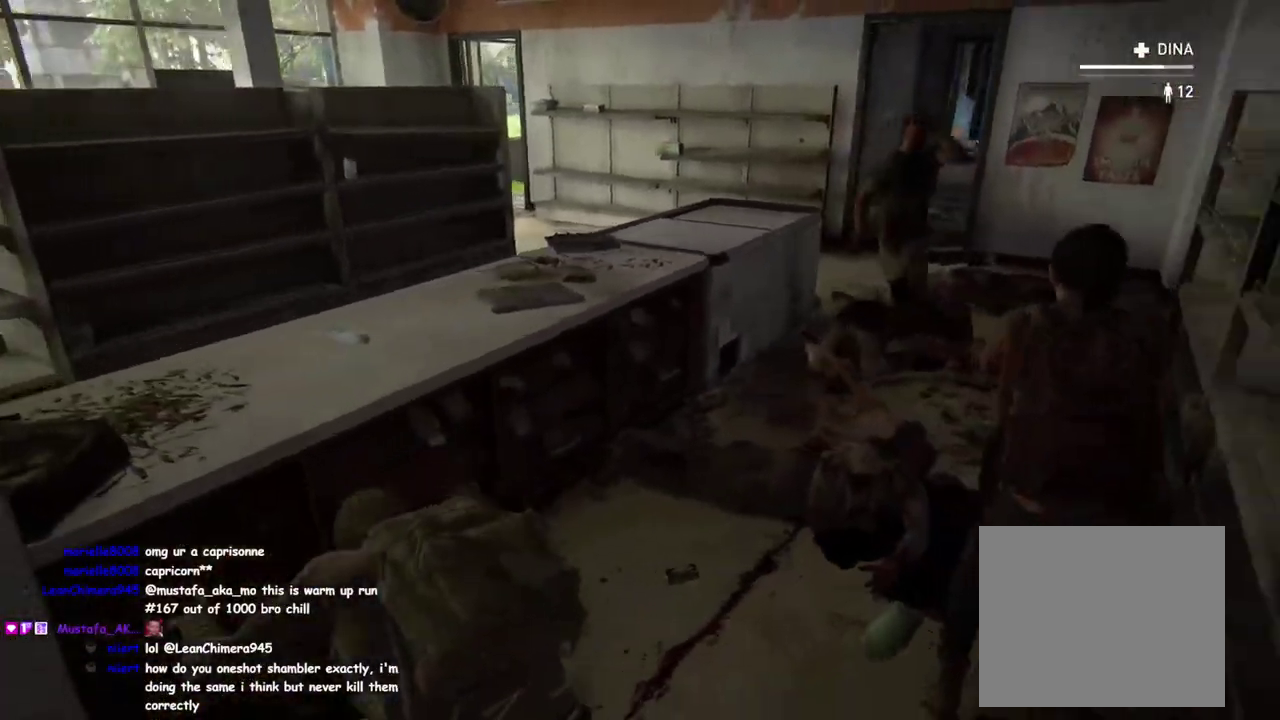
{"buttons": ["L2"], "left_stick": "center", "right_stick": "left", "events": [[67, "right_stick", "center"], [150, "right_stick", "left"], [317, "left_stick", "center"]]}
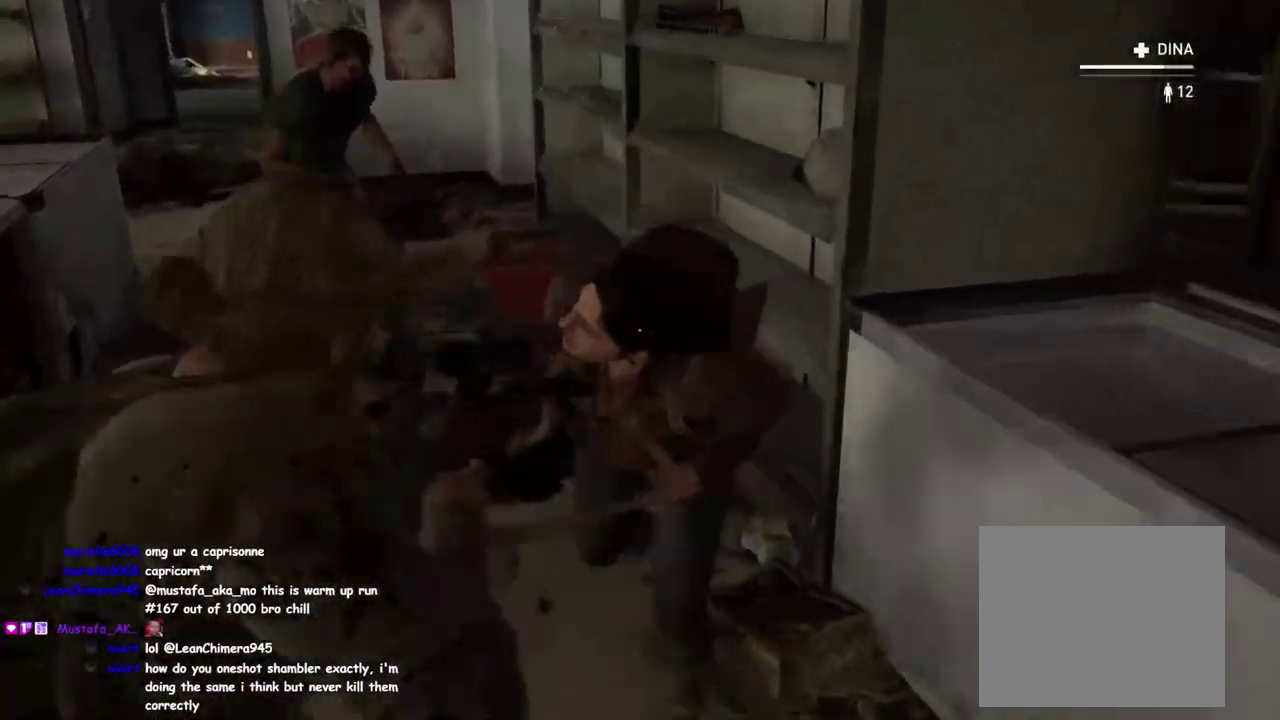
{"buttons": ["L2", "R2"], "left_stick": "center", "right_stick": "left", "events": [[67, "right_stick", "up"], [317, "right_stick", "up-left"], [450, "R2", "down"], [500, "right_stick", "left"]]}
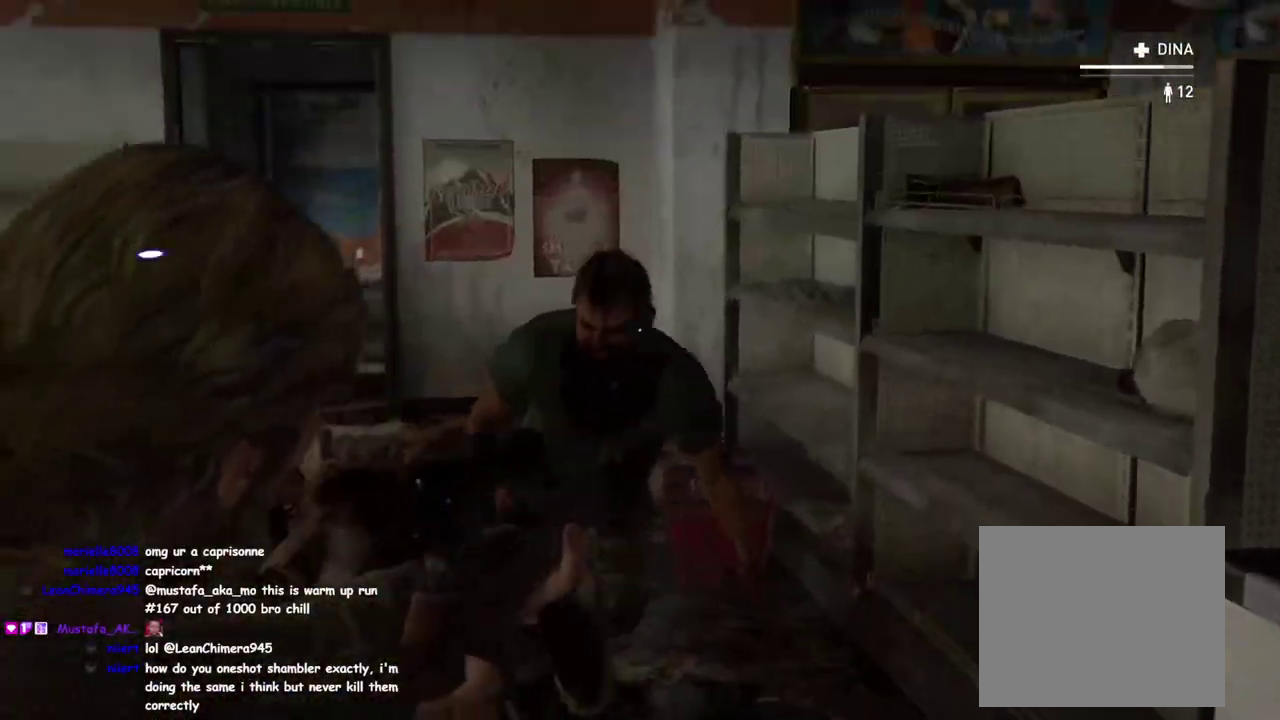
{"buttons": [], "left_stick": "up-right", "right_stick": "center"}